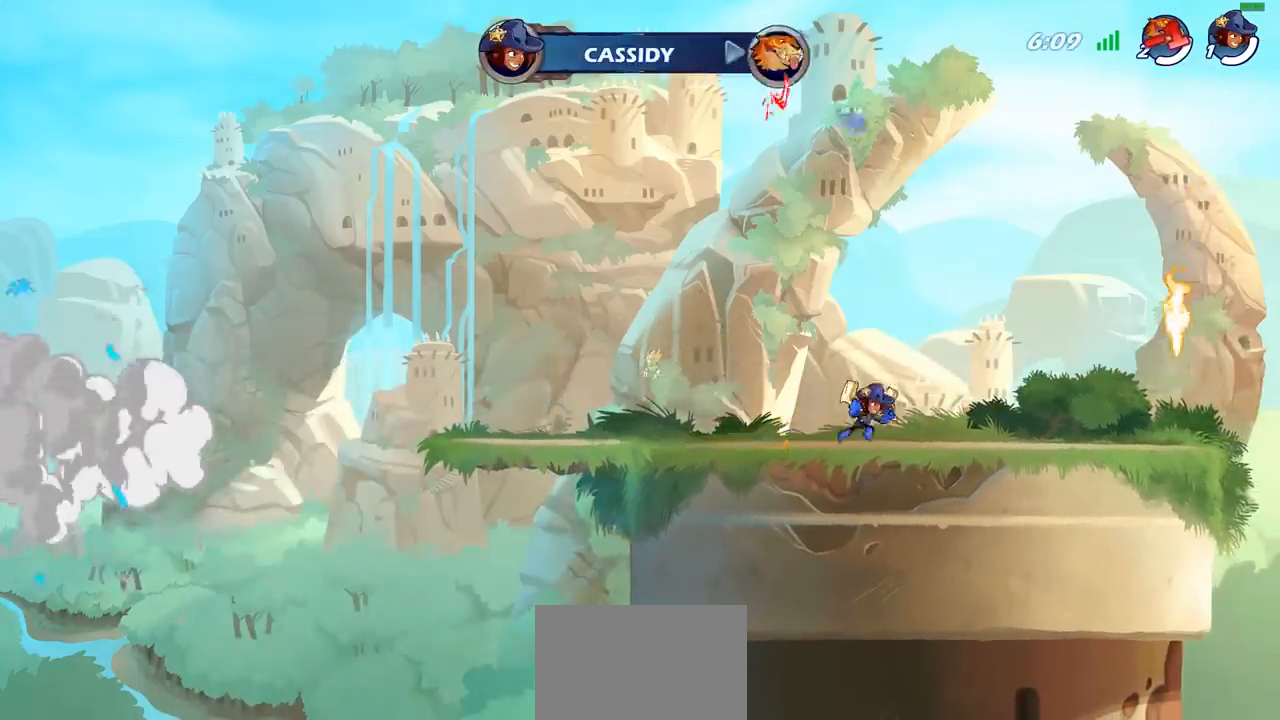
Gameplay with a controller (PlayStation layout); each line is a JSON object with the inputs held at the frame after it. "events" lists button and stick changes between this image and that frame as [ms after this image, input, new state], when the widget could be followed in between.
{"buttons": [], "left_stick": "center", "right_stick": "center", "events": []}
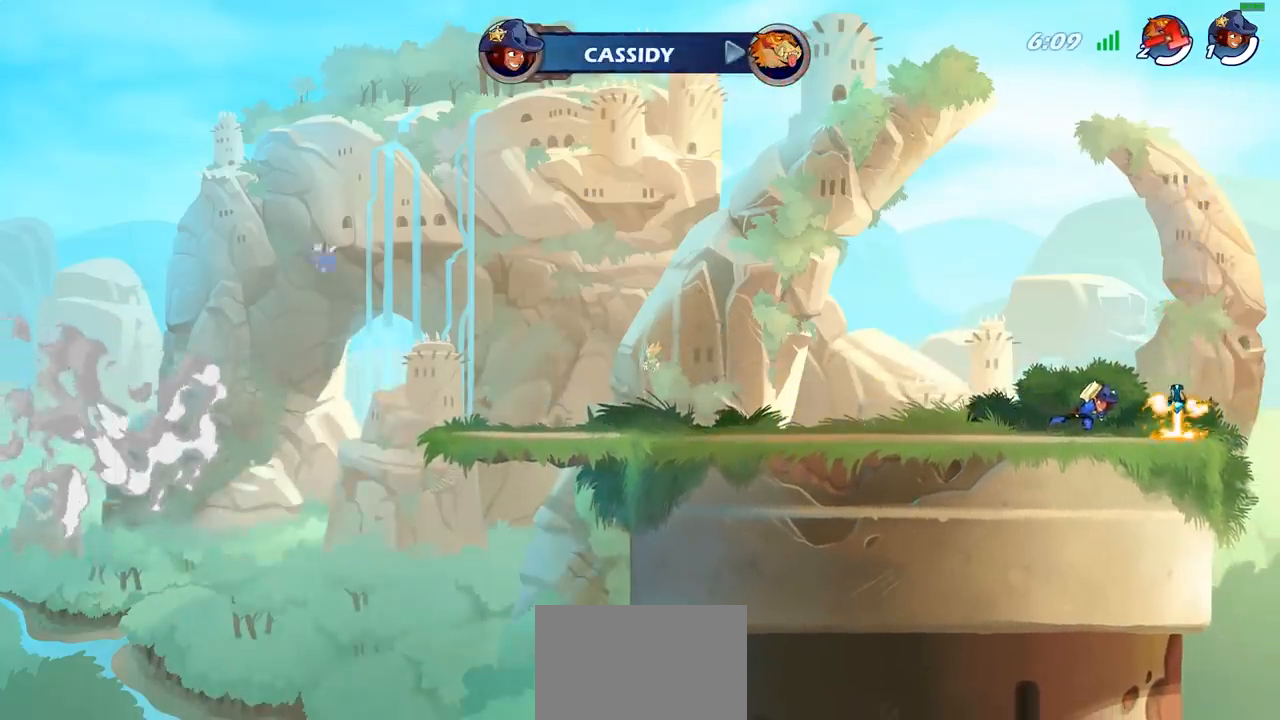
{"buttons": [], "left_stick": "center", "right_stick": "center", "events": []}
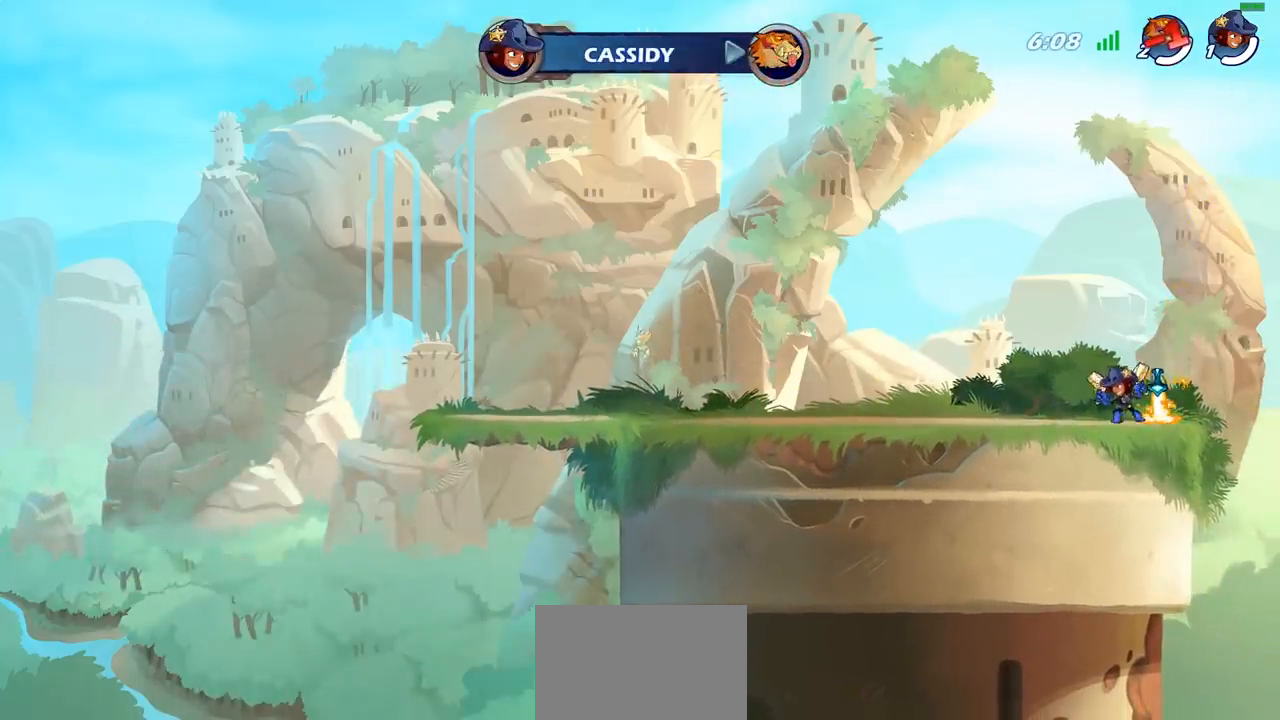
{"buttons": [], "left_stick": "center", "right_stick": "center", "events": []}
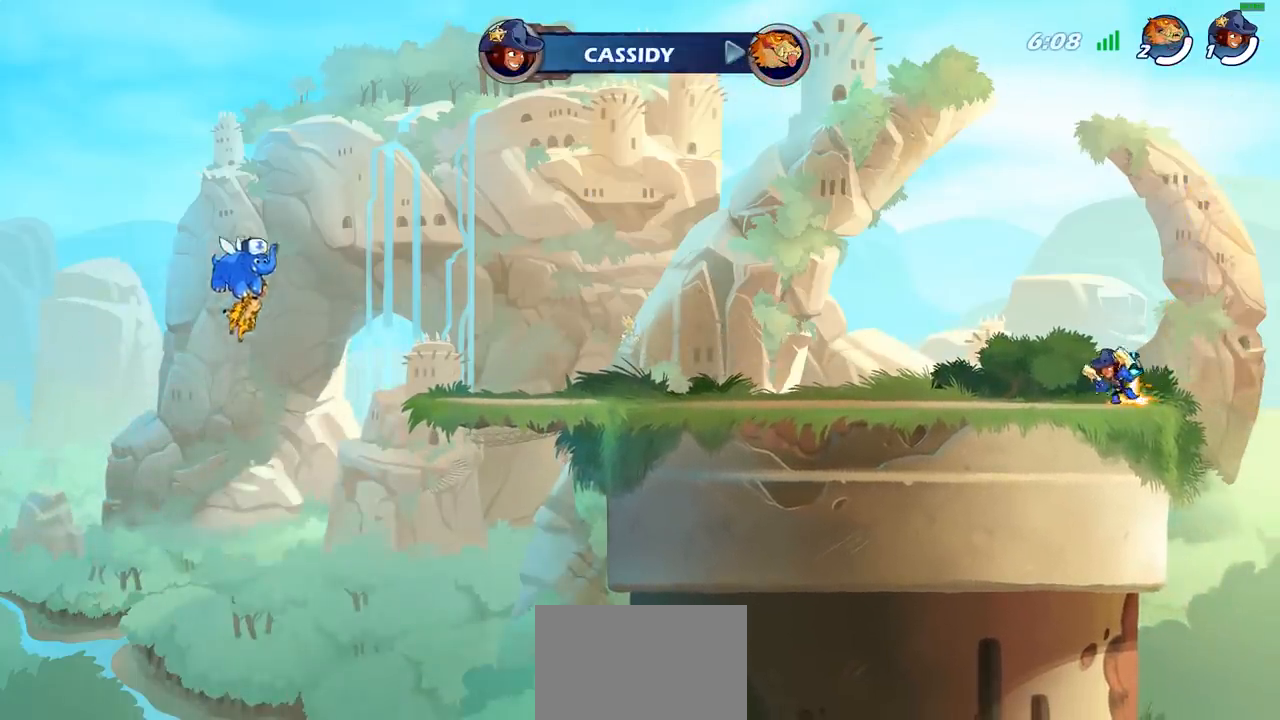
{"buttons": [], "left_stick": "center", "right_stick": "center", "events": []}
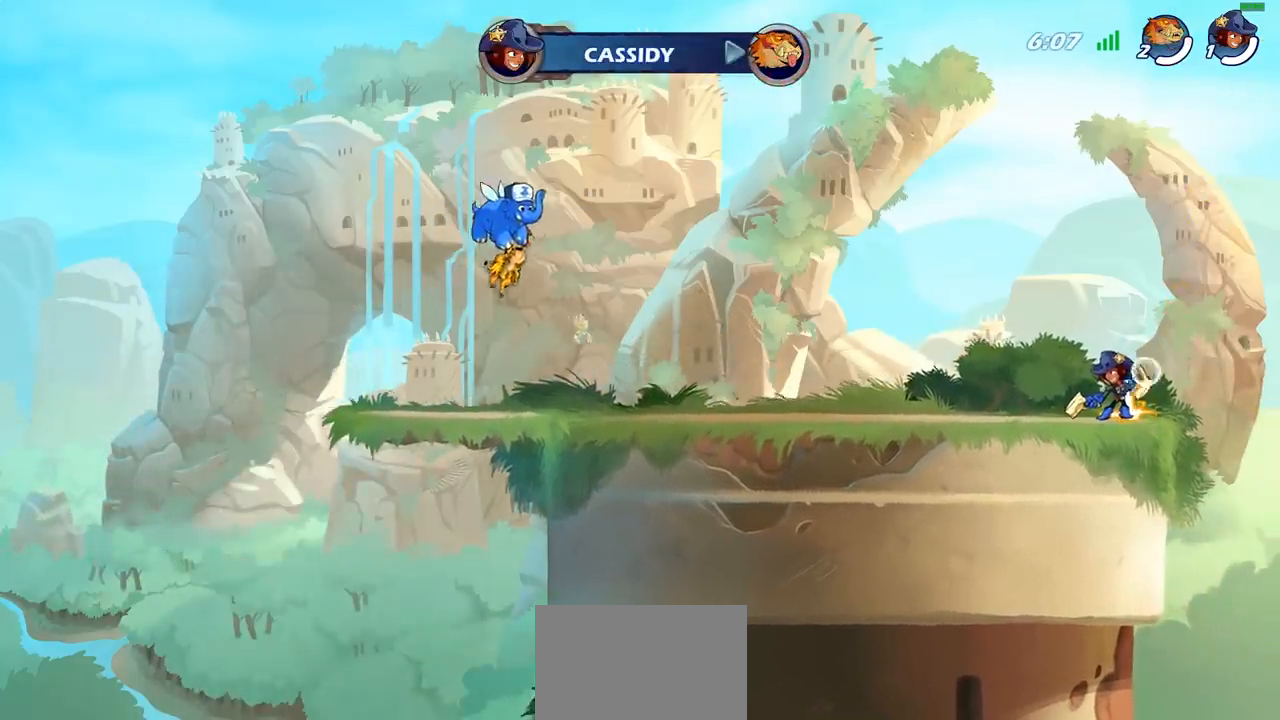
{"buttons": [], "left_stick": "center", "right_stick": "center", "events": []}
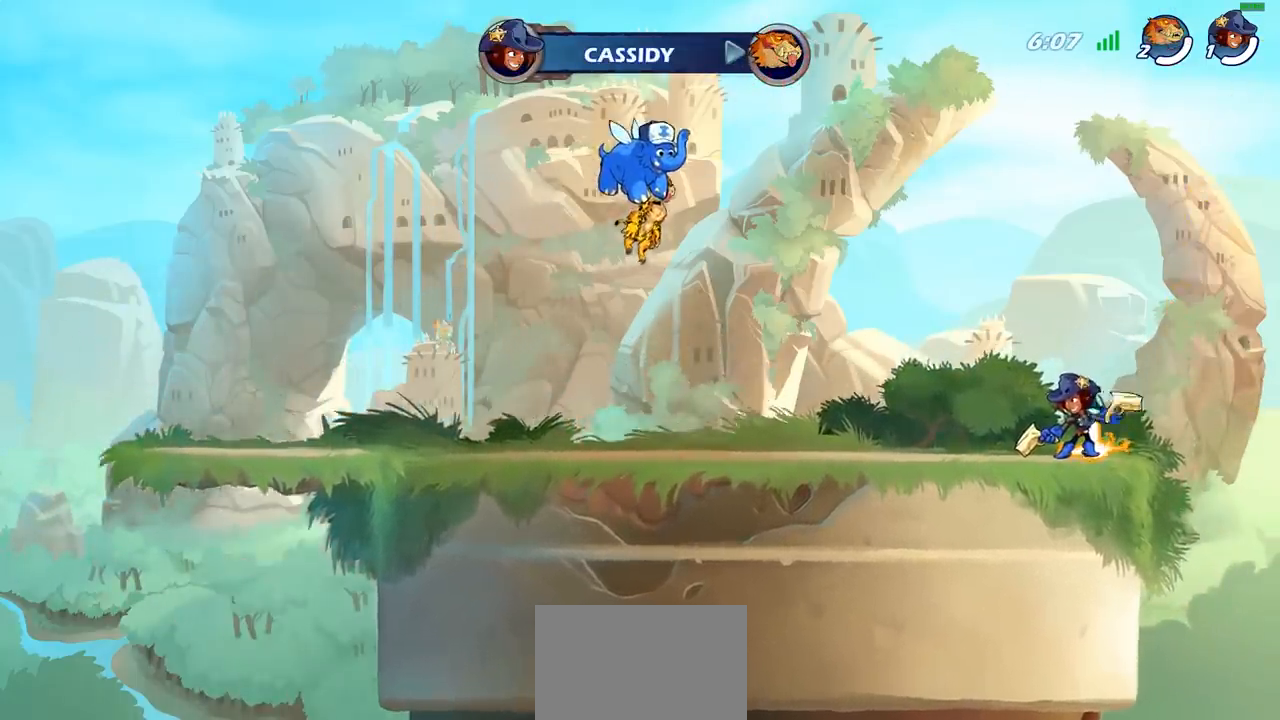
{"buttons": [], "left_stick": "center", "right_stick": "center", "events": []}
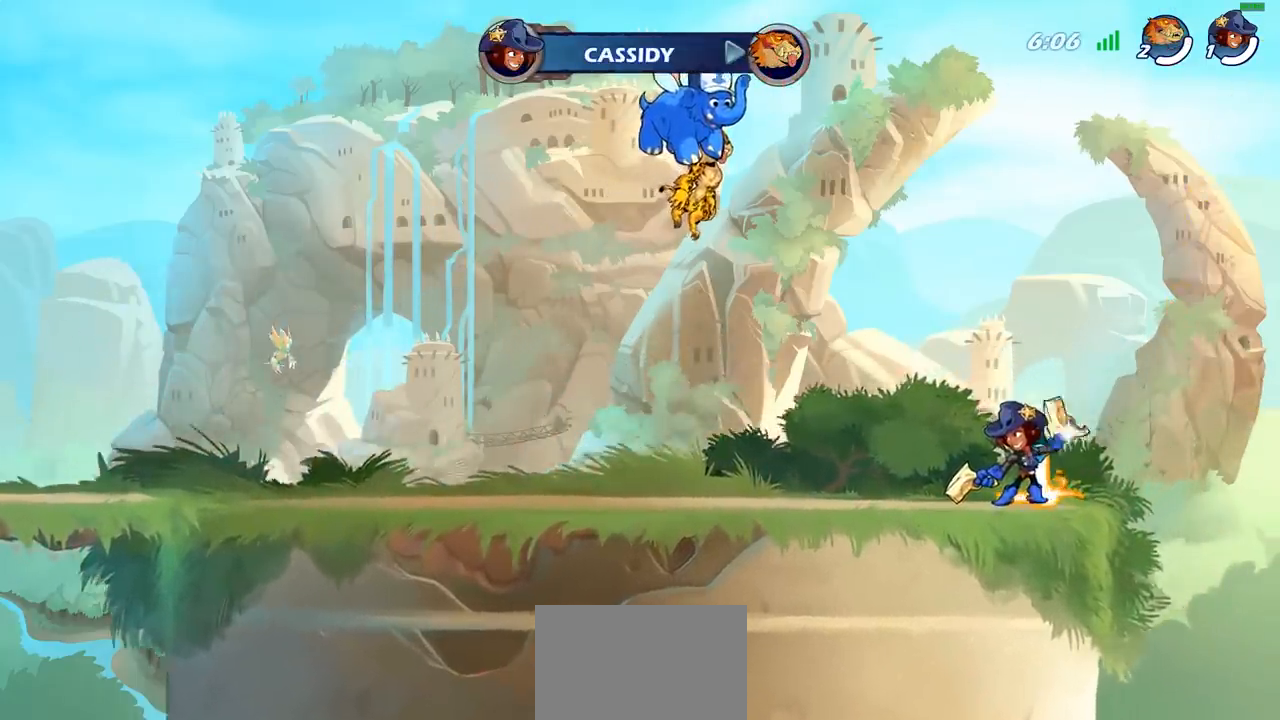
{"buttons": ["SELECT"], "left_stick": "center", "right_stick": "center", "events": [[33, "SELECT", "down"]]}
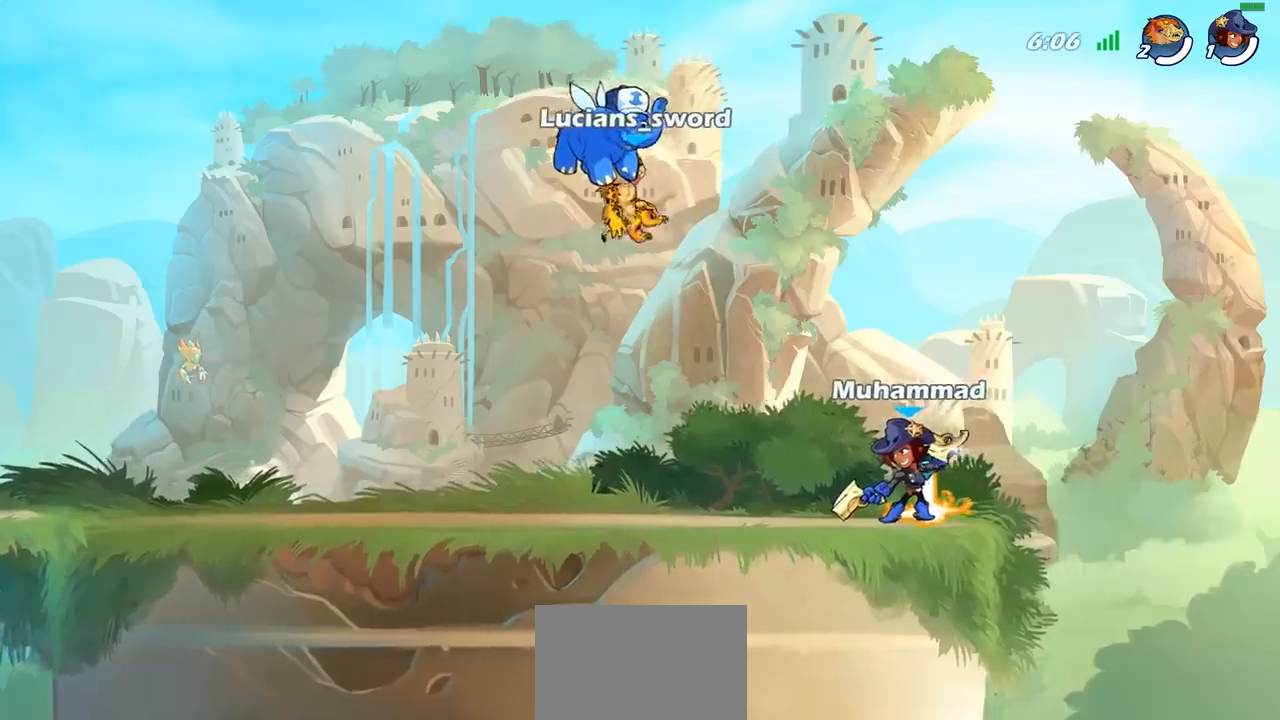
{"buttons": [], "left_stick": "center", "right_stick": "center", "events": [[267, "SELECT", "up"]]}
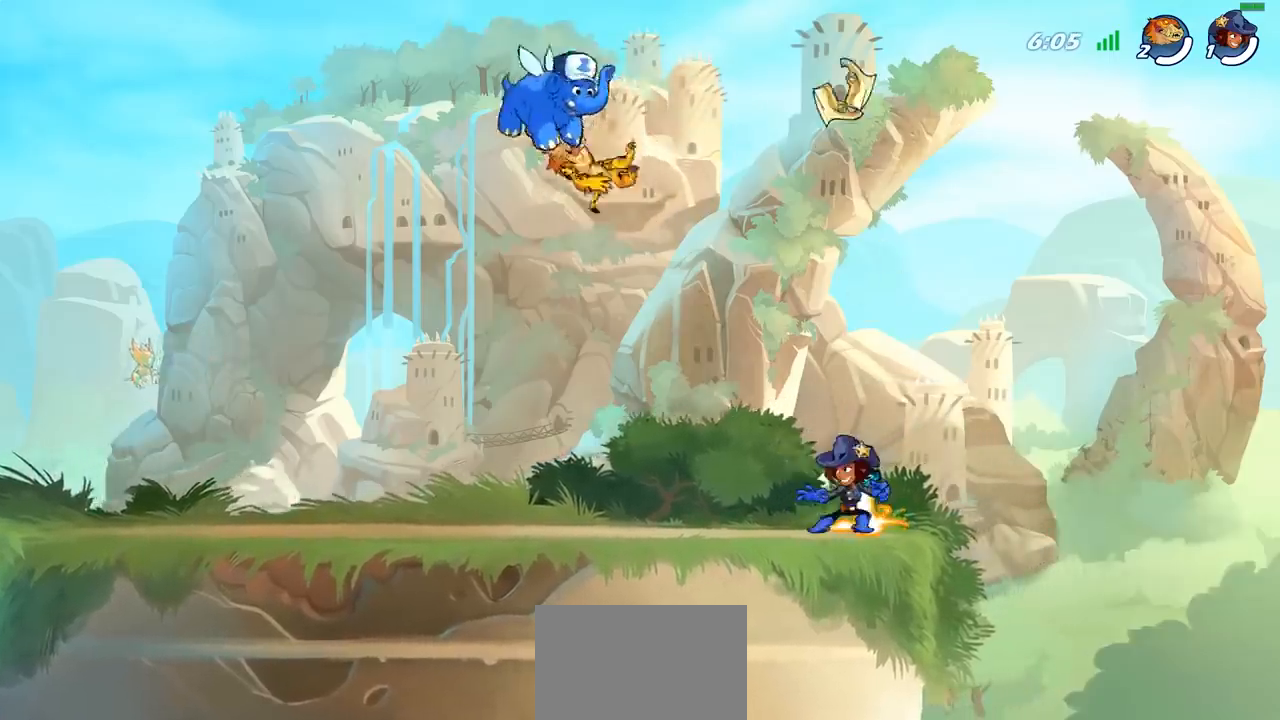
{"buttons": [], "left_stick": "right", "right_stick": "center", "events": [[433, "left_stick", "right"]]}
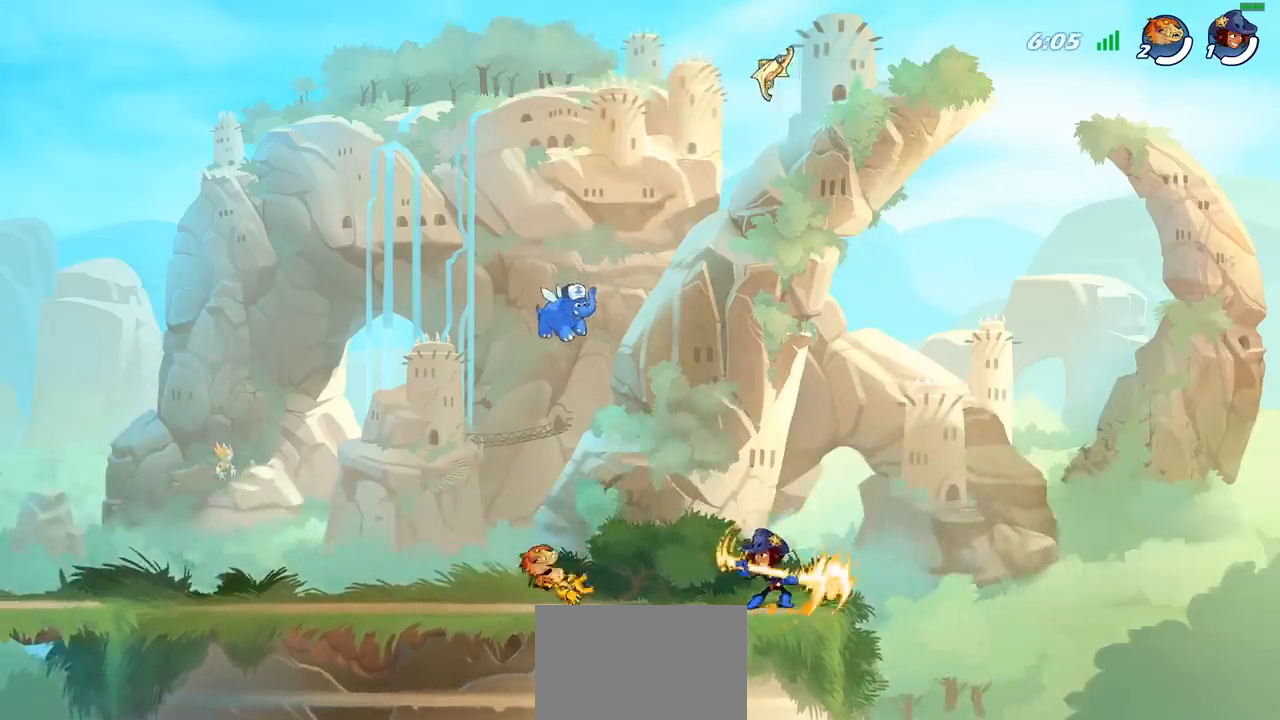
{"buttons": [], "left_stick": "center", "right_stick": "center", "events": [[100, "left_stick", "center"]]}
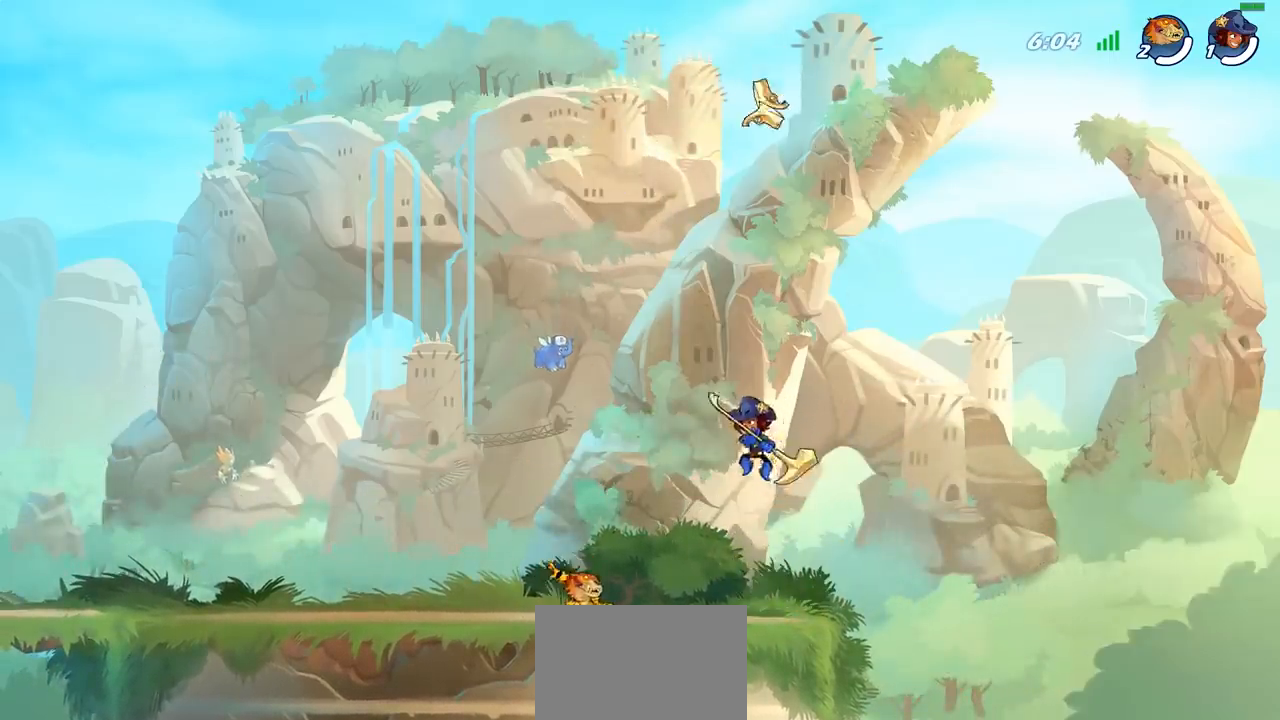
{"buttons": [], "left_stick": "center", "right_stick": "center", "events": []}
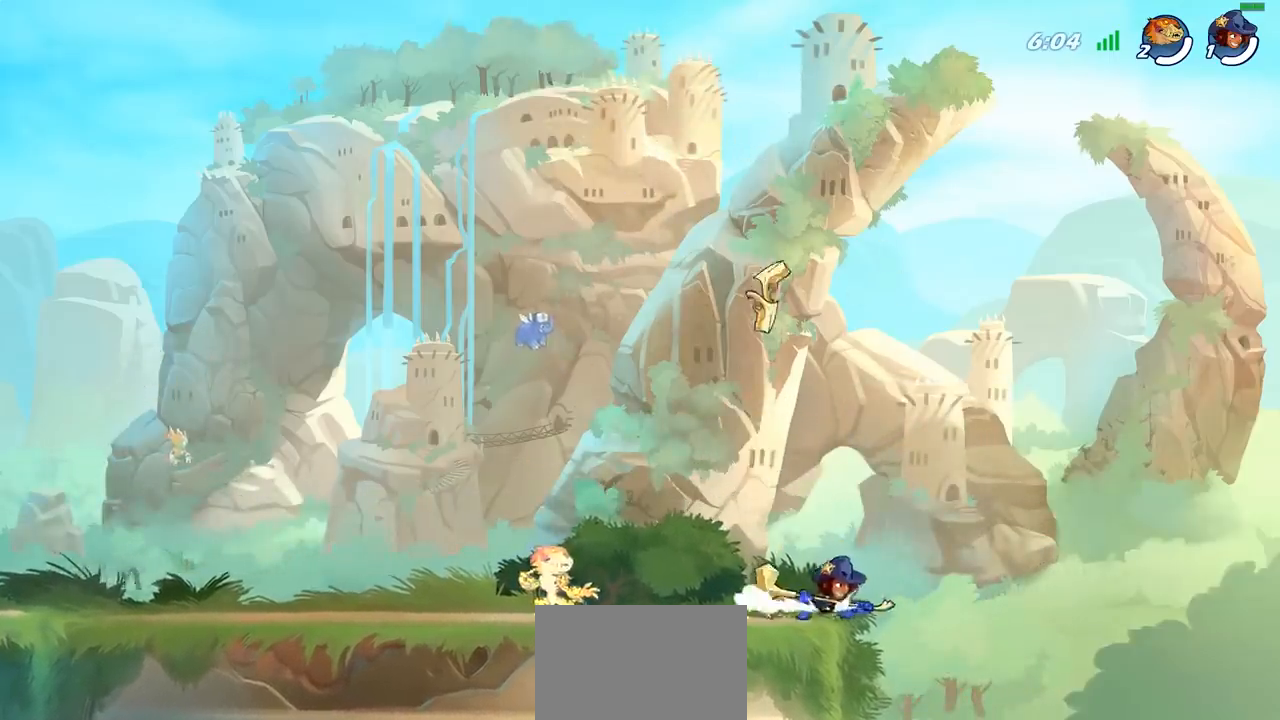
{"buttons": ["CIRCLE"], "left_stick": "right", "right_stick": "center", "events": [[283, "left_stick", "right"], [367, "R2", "down"], [400, "CROSS", "down"], [433, "CIRCLE", "down"], [433, "CROSS", "up"], [483, "R2", "up"]]}
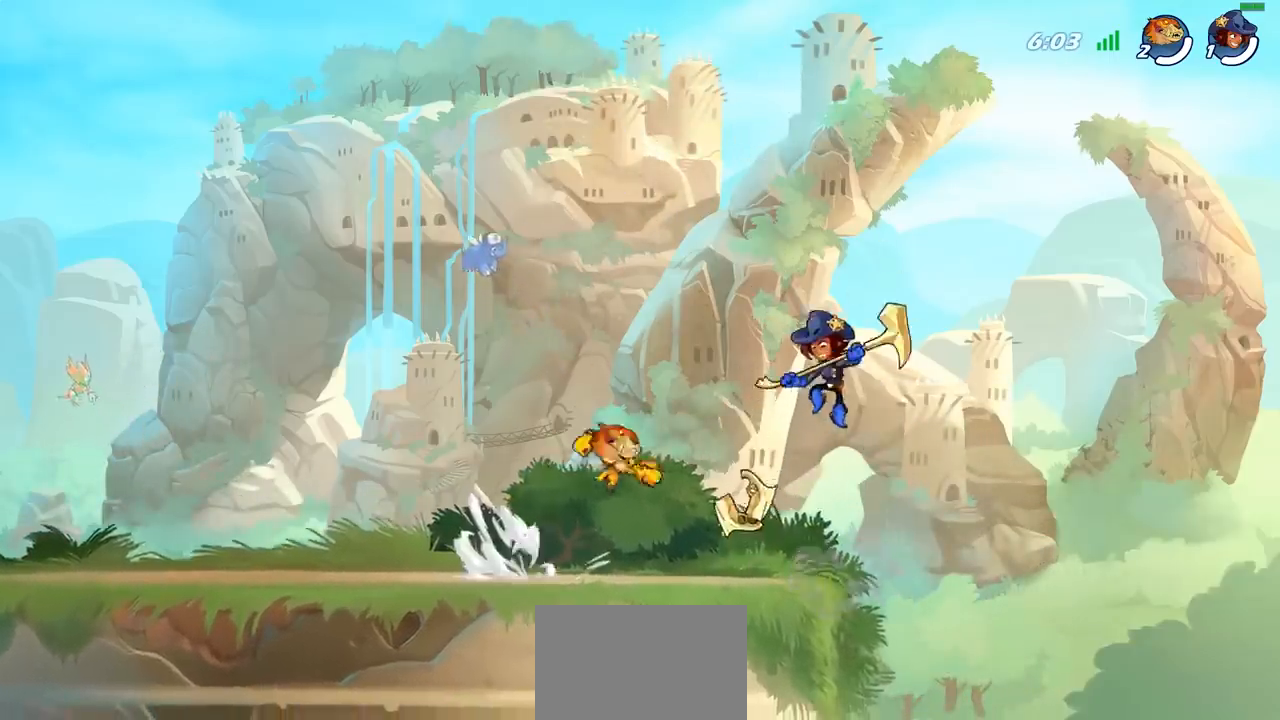
{"buttons": [], "left_stick": "down-left", "right_stick": "center", "events": [[67, "CIRCLE", "up"], [83, "left_stick", "up-right"], [183, "left_stick", "up"], [400, "left_stick", "left"], [500, "left_stick", "down-left"]]}
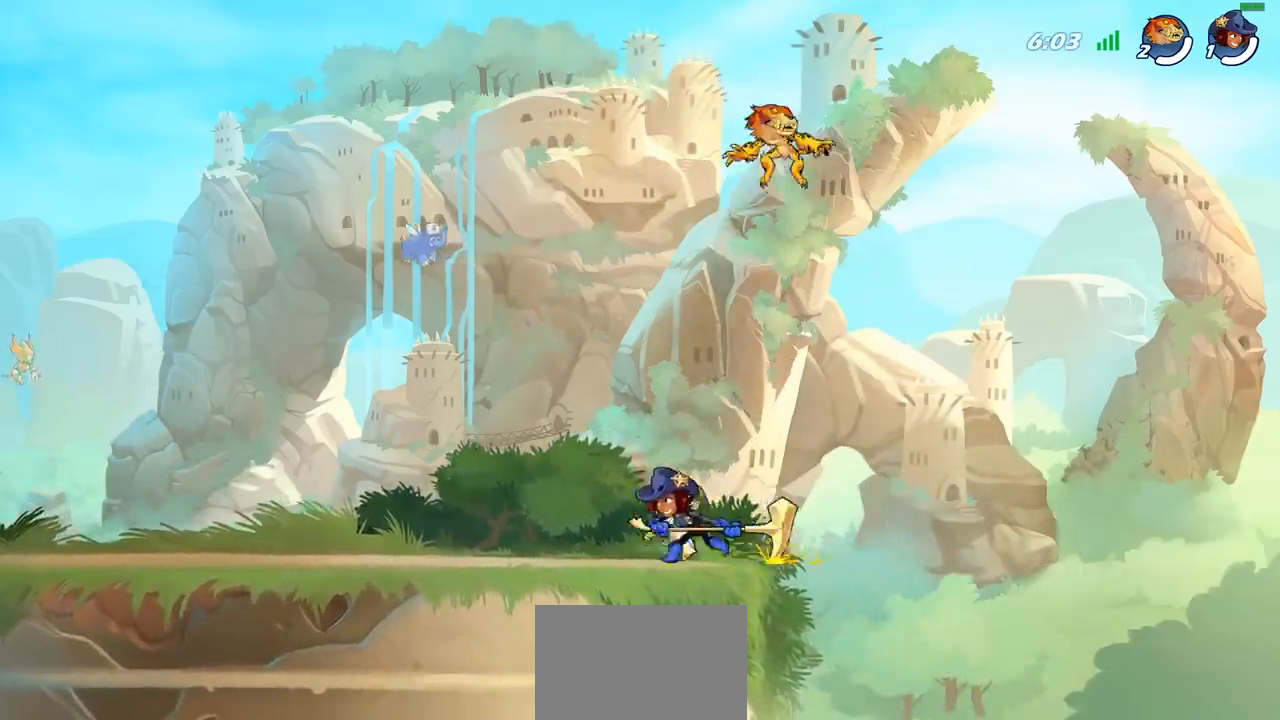
{"buttons": [], "left_stick": "up-left", "right_stick": "center", "events": [[367, "CROSS", "down"], [433, "left_stick", "up-left"], [500, "CROSS", "up"]]}
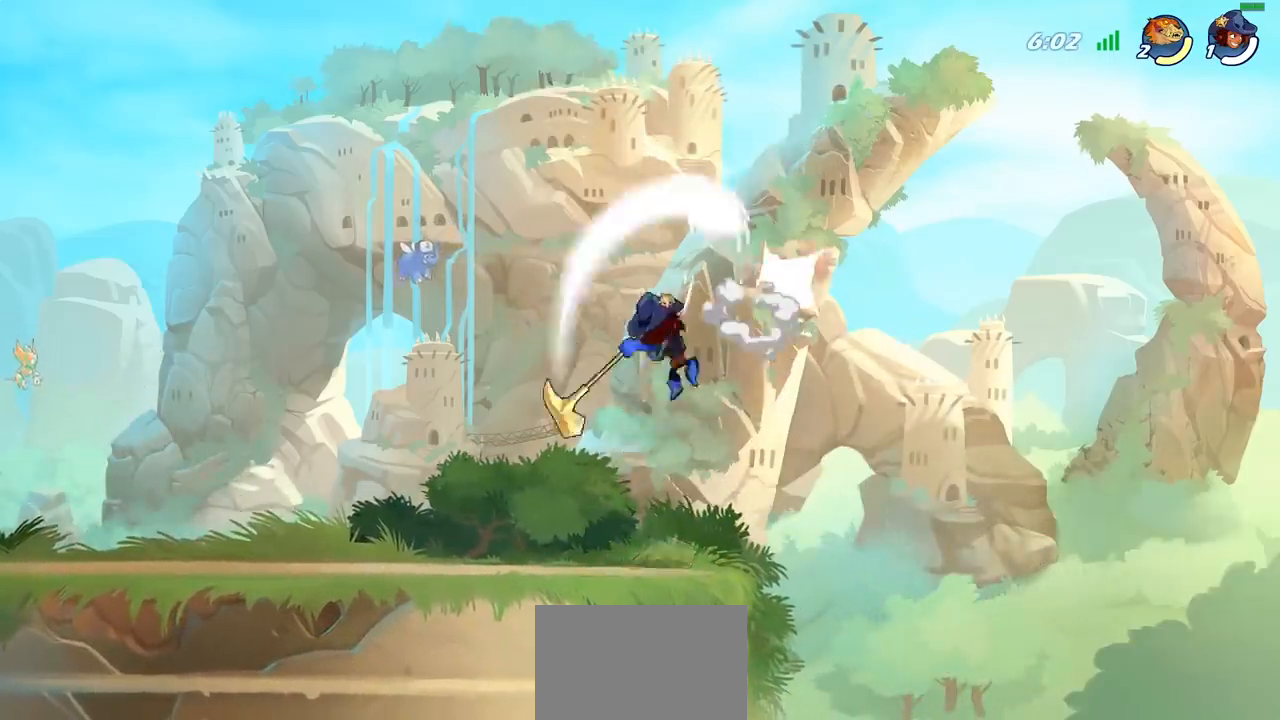
{"buttons": [], "left_stick": "right", "right_stick": "center", "events": [[117, "left_stick", "down-left"], [267, "left_stick", "right"]]}
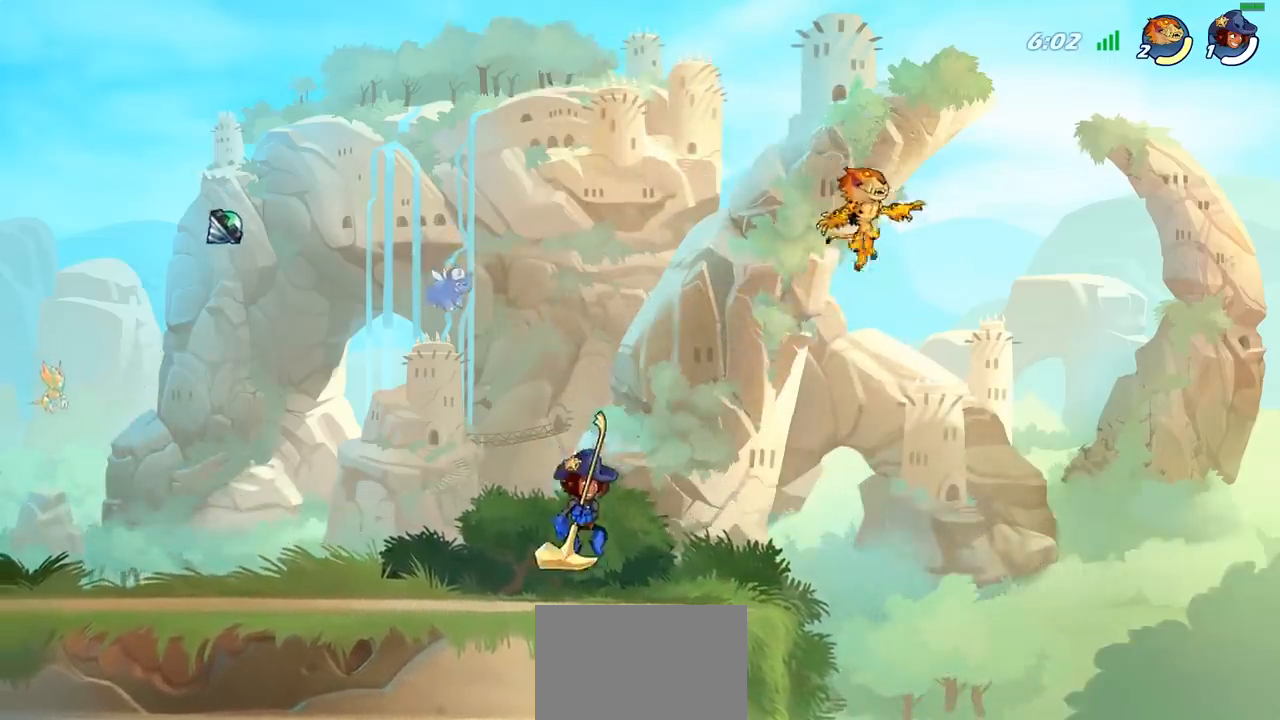
{"buttons": [], "left_stick": "left", "right_stick": "center", "events": [[50, "left_stick", "down-left"], [250, "CROSS", "down"], [283, "left_stick", "up-left"], [417, "CROSS", "up"], [433, "left_stick", "left"]]}
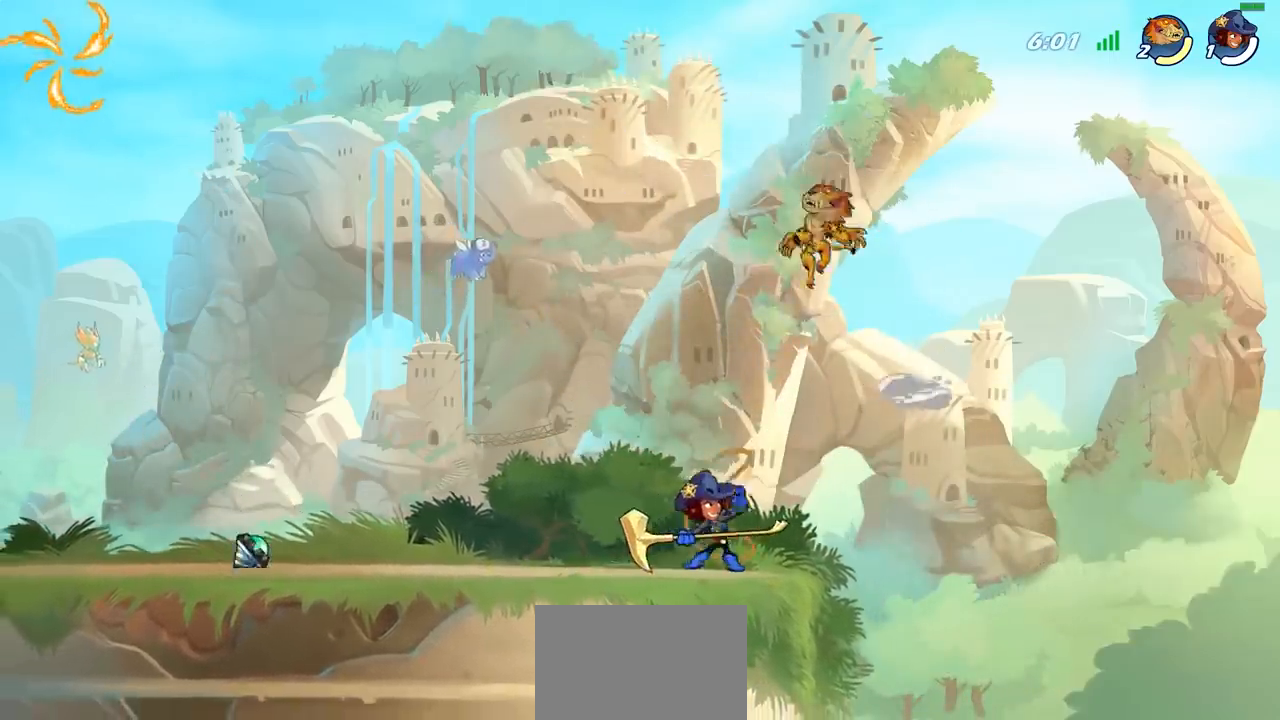
{"buttons": [], "left_stick": "left", "right_stick": "center", "events": [[167, "left_stick", "down-left"], [500, "left_stick", "left"]]}
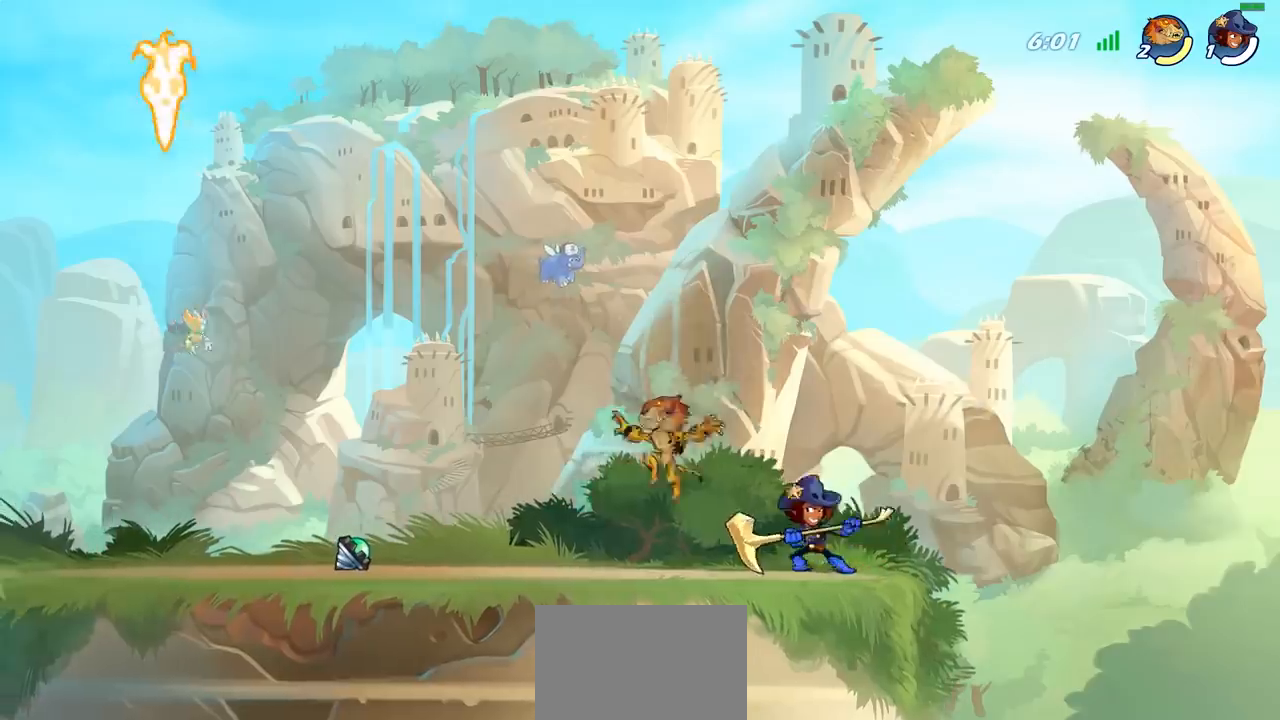
{"buttons": ["R1"], "left_stick": "left", "right_stick": "center", "events": [[117, "R2", "down"], [150, "CROSS", "down"], [250, "CROSS", "up"], [267, "R2", "up"], [267, "left_stick", "down-left"], [400, "R1", "down"], [483, "left_stick", "left"]]}
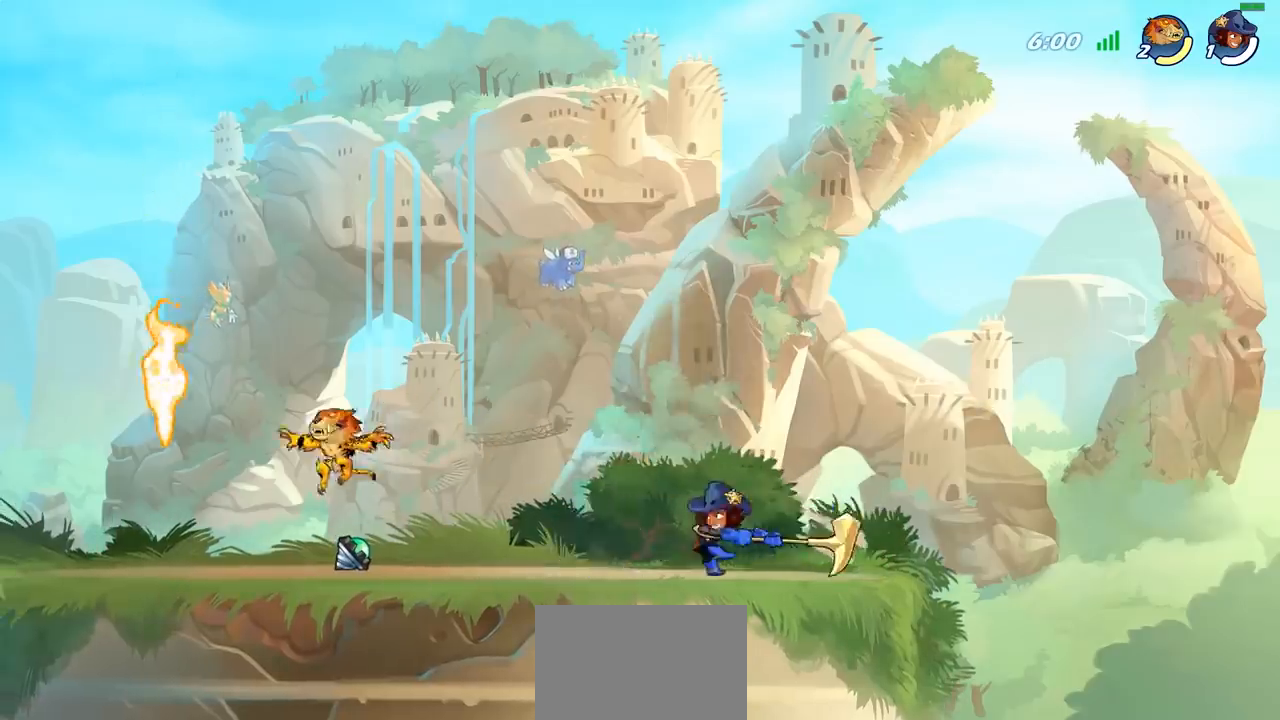
{"buttons": ["R1"], "left_stick": "left", "right_stick": "center", "events": [[33, "R1", "up"], [133, "left_stick", "up"], [217, "left_stick", "right"], [250, "CROSS", "down"], [300, "CROSS", "up"], [300, "left_stick", "up-left"], [400, "R1", "down"], [483, "left_stick", "left"]]}
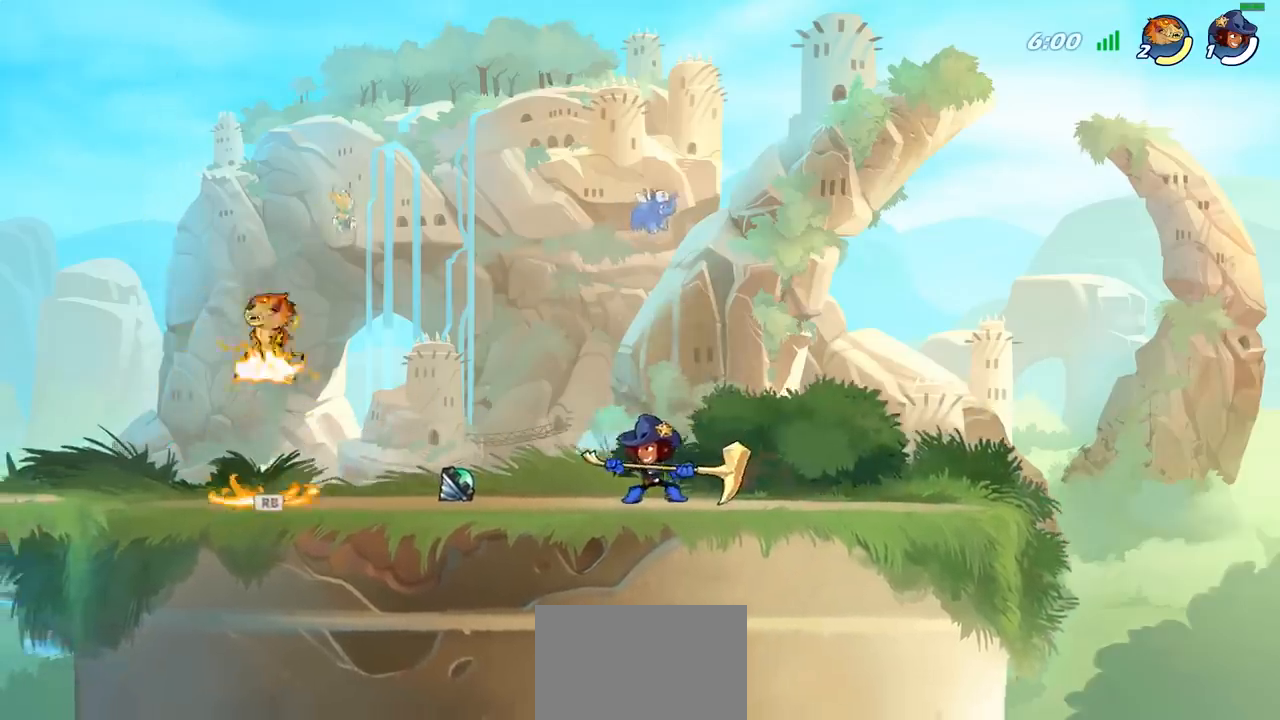
{"buttons": [], "left_stick": "center", "right_stick": "center", "events": [[17, "R1", "up"], [17, "left_stick", "down-left"], [233, "left_stick", "left"], [500, "left_stick", "center"]]}
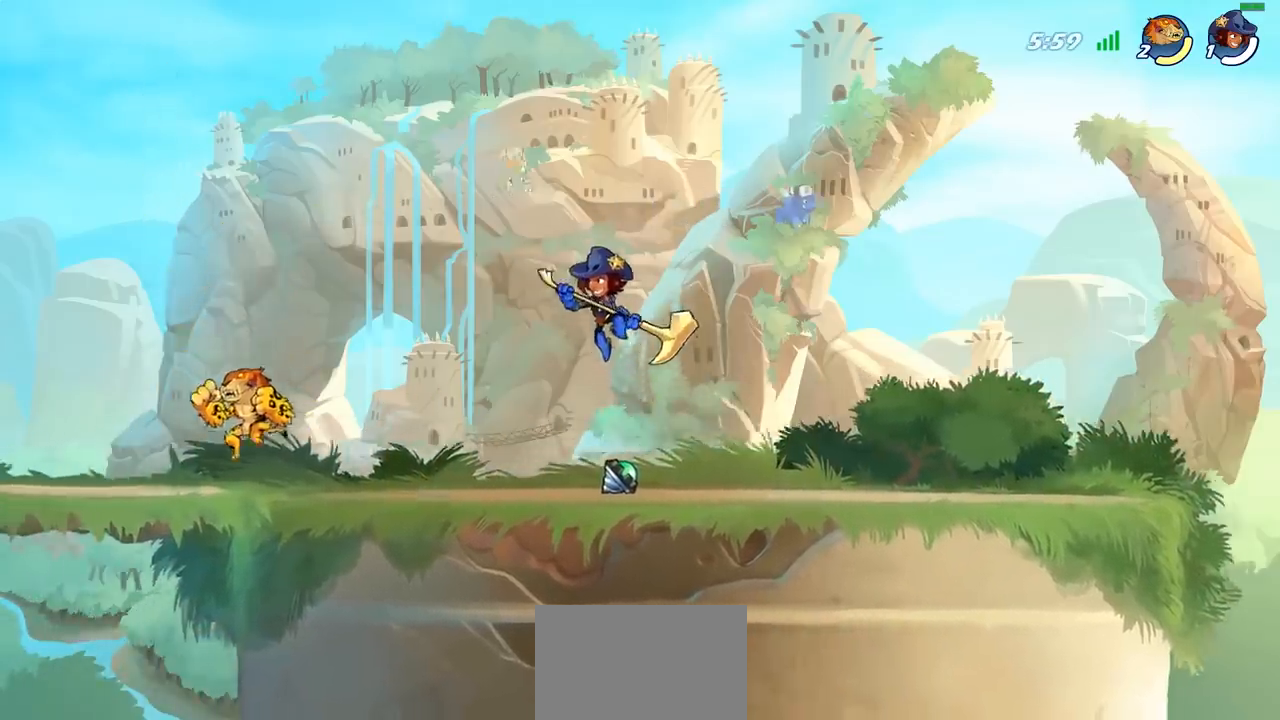
{"buttons": [], "left_stick": "right", "right_stick": "center", "events": [[17, "left_stick", "right"], [200, "left_stick", "left"], [367, "R2", "down"], [467, "R2", "up"], [467, "left_stick", "right"]]}
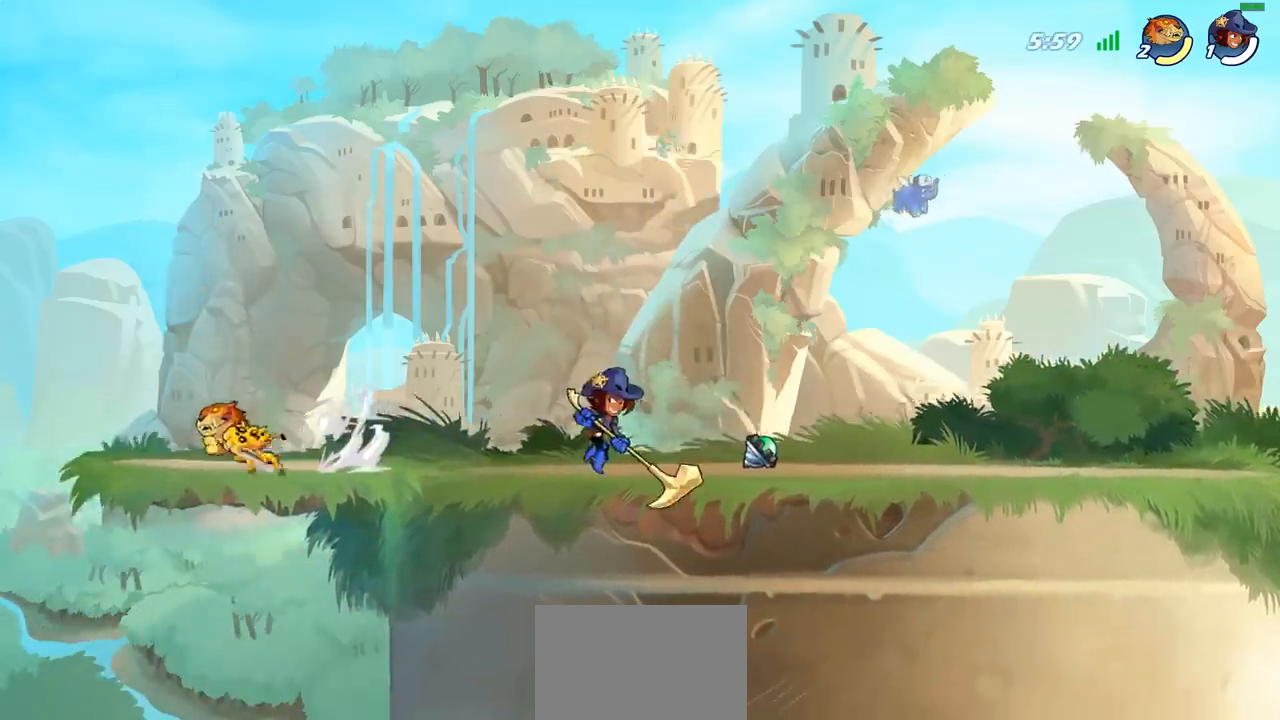
{"buttons": ["CROSS"], "left_stick": "up", "right_stick": "center", "events": [[50, "R2", "down"], [250, "R2", "up"], [367, "CROSS", "down"], [367, "left_stick", "up"]]}
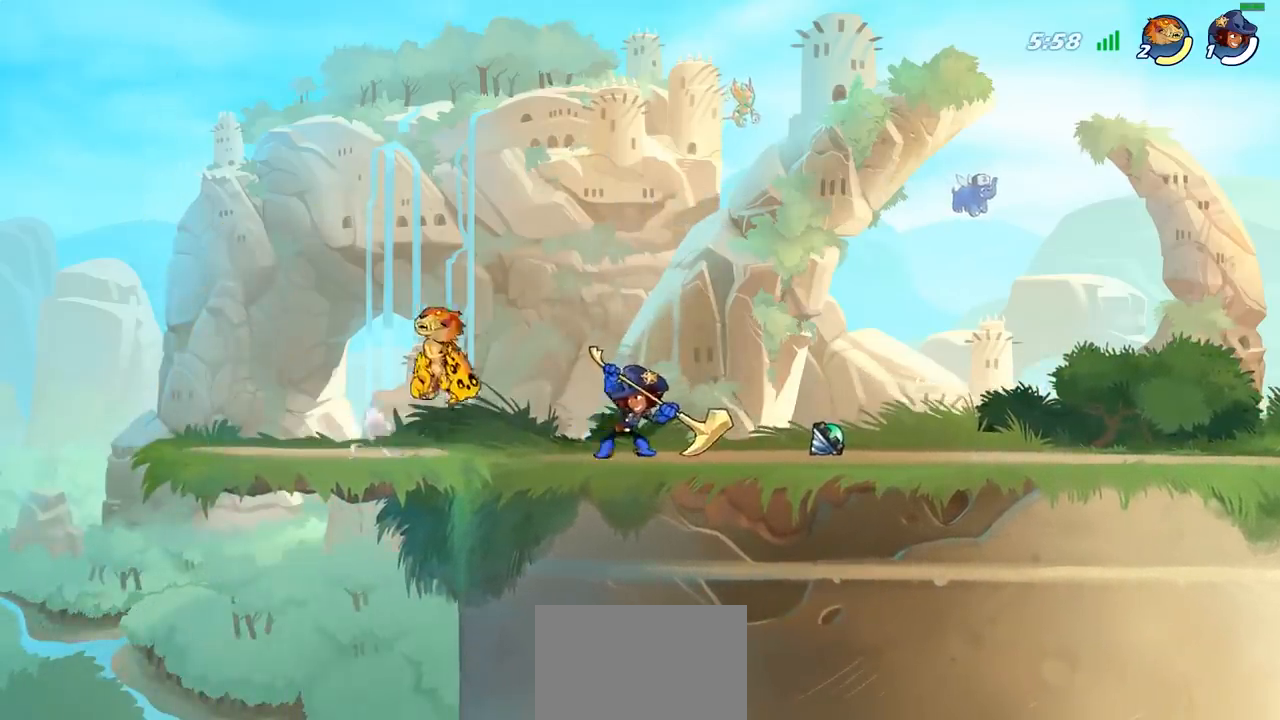
{"buttons": [], "left_stick": "center", "right_stick": "center", "events": [[33, "CROSS", "up"], [67, "left_stick", "up-right"], [200, "left_stick", "down-left"], [333, "SQUARE", "down"], [433, "SQUARE", "up"], [483, "left_stick", "center"]]}
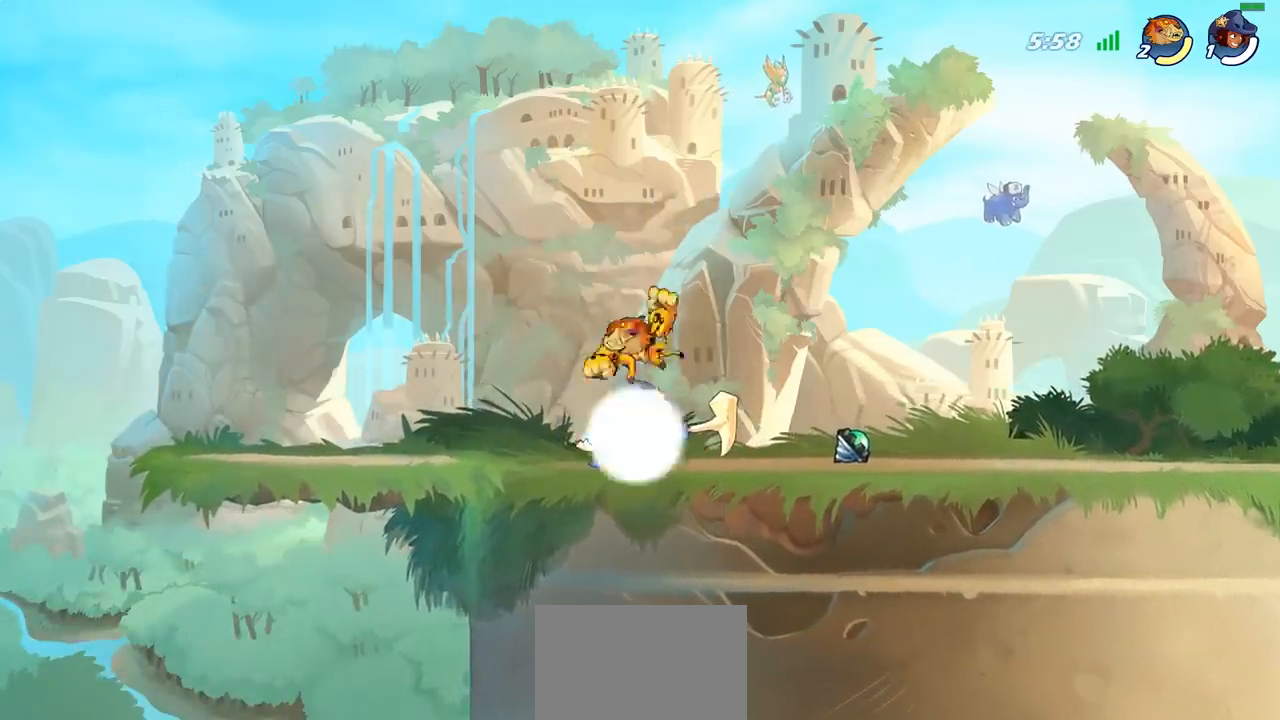
{"buttons": [], "left_stick": "center", "right_stick": "center", "events": []}
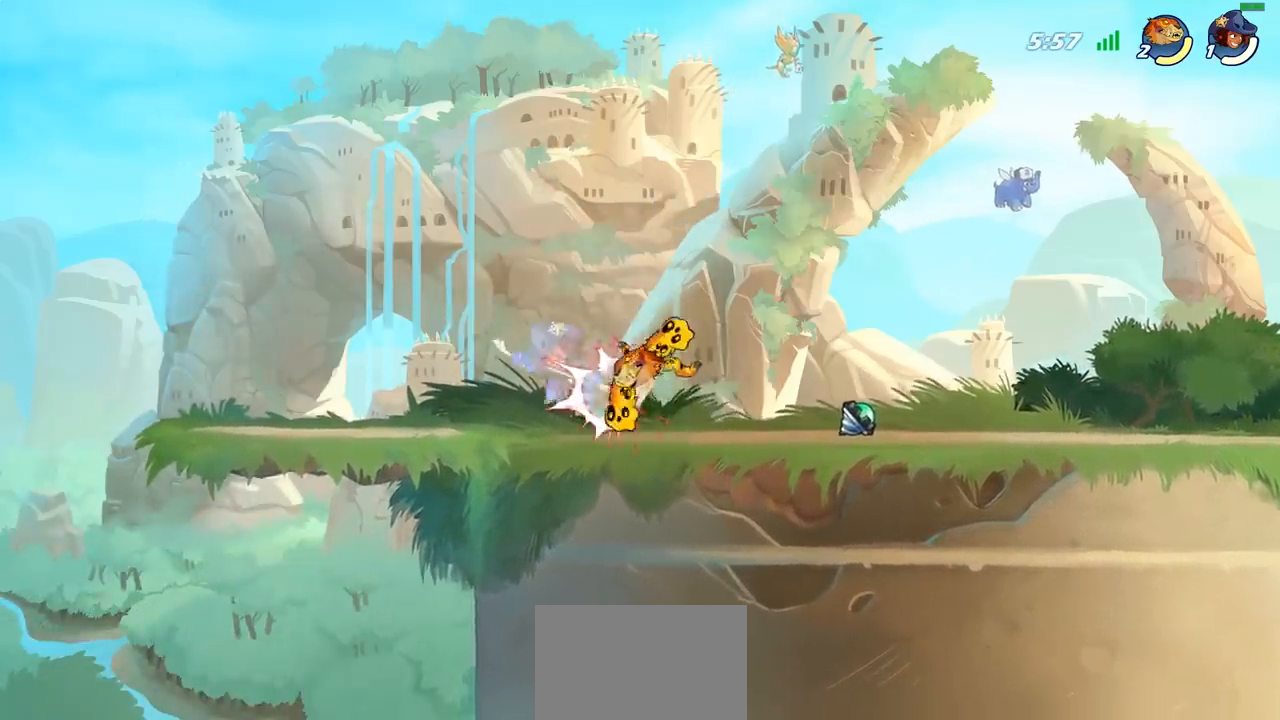
{"buttons": ["SQUARE"], "left_stick": "center", "right_stick": "center", "events": [[117, "left_stick", "left"], [217, "R2", "down"], [300, "SQUARE", "down"], [300, "left_stick", "center"], [350, "R2", "up"], [383, "SQUARE", "up"], [483, "SQUARE", "down"]]}
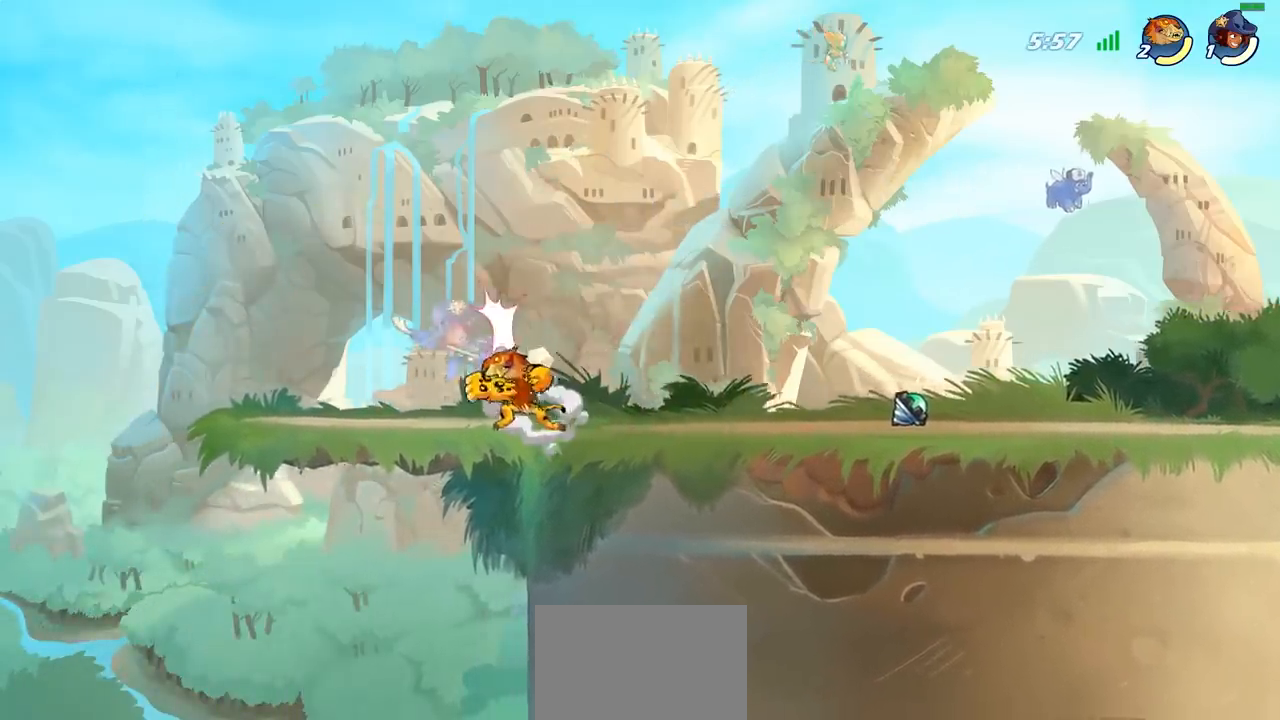
{"buttons": [], "left_stick": "center", "right_stick": "center", "events": [[83, "SQUARE", "up"], [167, "SQUARE", "down"], [267, "SQUARE", "up"], [350, "SQUARE", "down"], [467, "SQUARE", "up"]]}
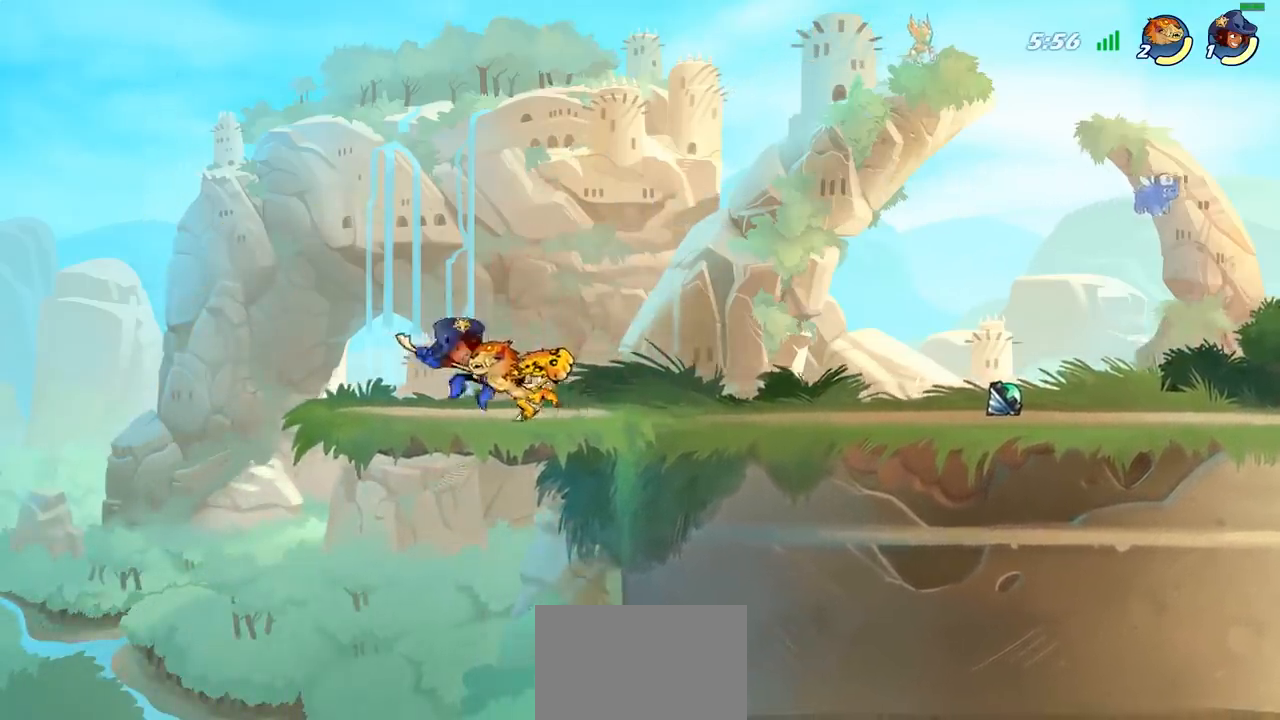
{"buttons": [], "left_stick": "center", "right_stick": "center", "events": [[217, "left_stick", "left"], [317, "R2", "down"], [350, "SQUARE", "down"], [383, "left_stick", "down"], [400, "R2", "up"], [450, "SQUARE", "up"], [467, "left_stick", "center"]]}
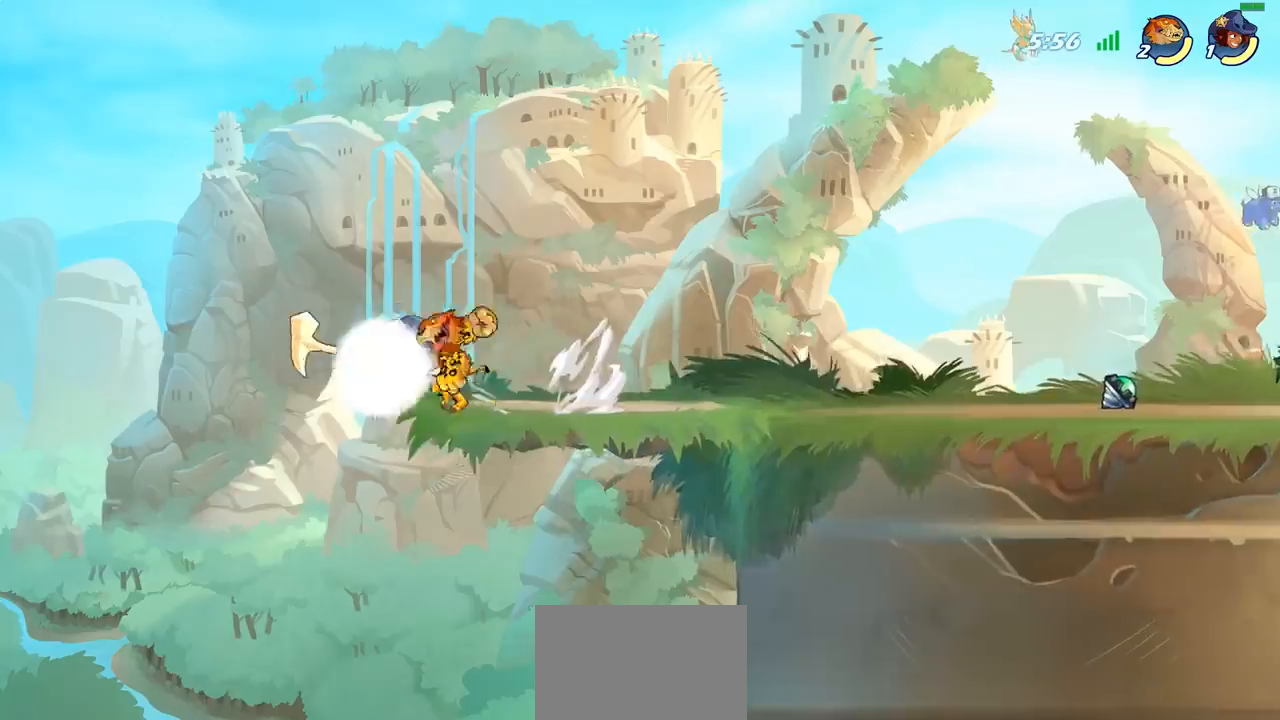
{"buttons": ["SQUARE"], "left_stick": "center", "right_stick": "center", "events": [[350, "left_stick", "left"], [433, "SQUARE", "down"], [483, "left_stick", "center"]]}
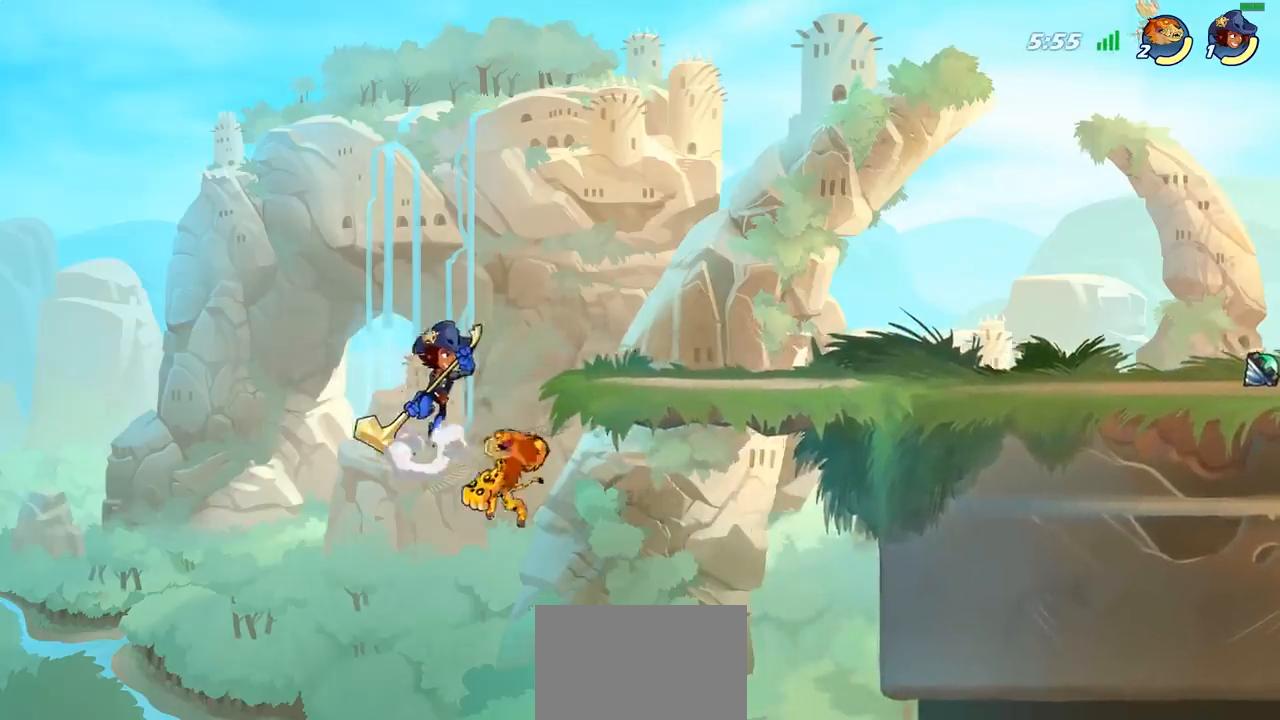
{"buttons": [], "left_stick": "right", "right_stick": "center", "events": [[17, "SQUARE", "up"], [250, "left_stick", "right"]]}